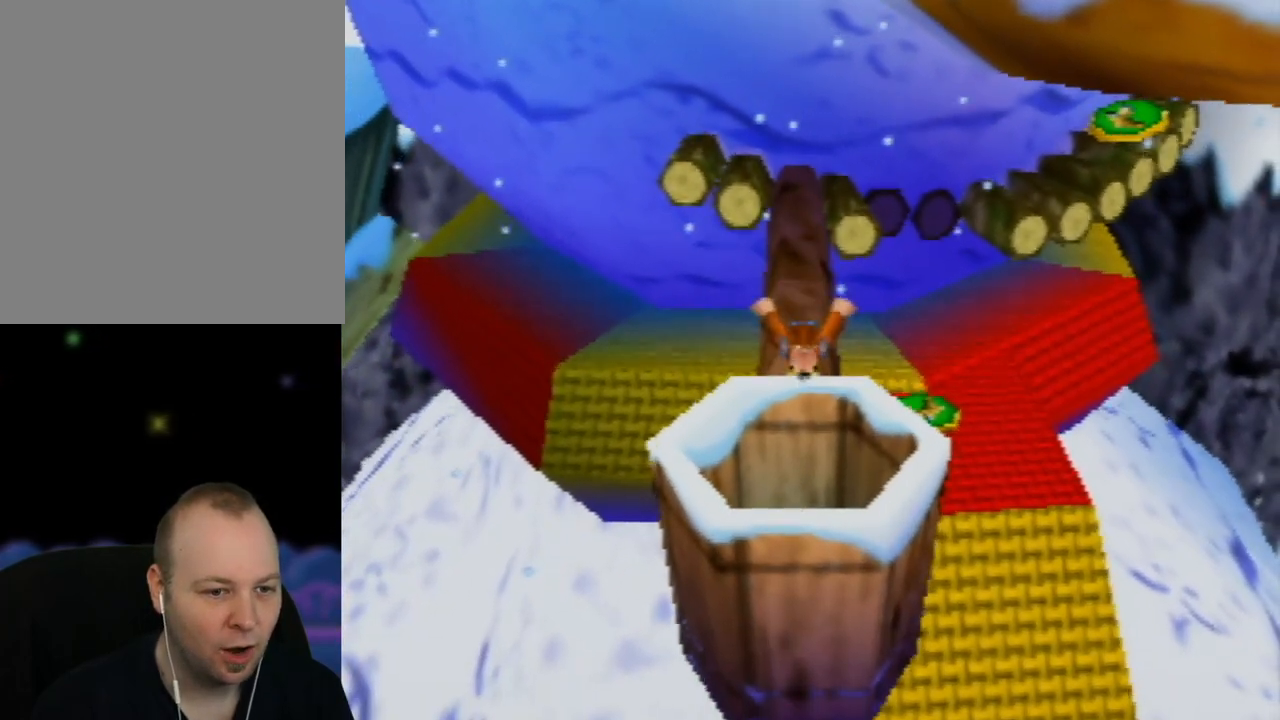
Gameplay with a controller (Nintendo layout); each line is a JSON object with the inputs held at the frame after it. "events" lists button and stick changes between this image and that frame as [ms after this image, input, new state], when the widget could be followed in between. Not read: L1 L3 R1 R3.
{"buttons": [], "left_stick": "down", "events": [[183, "A", "down"], [367, "A", "up"]]}
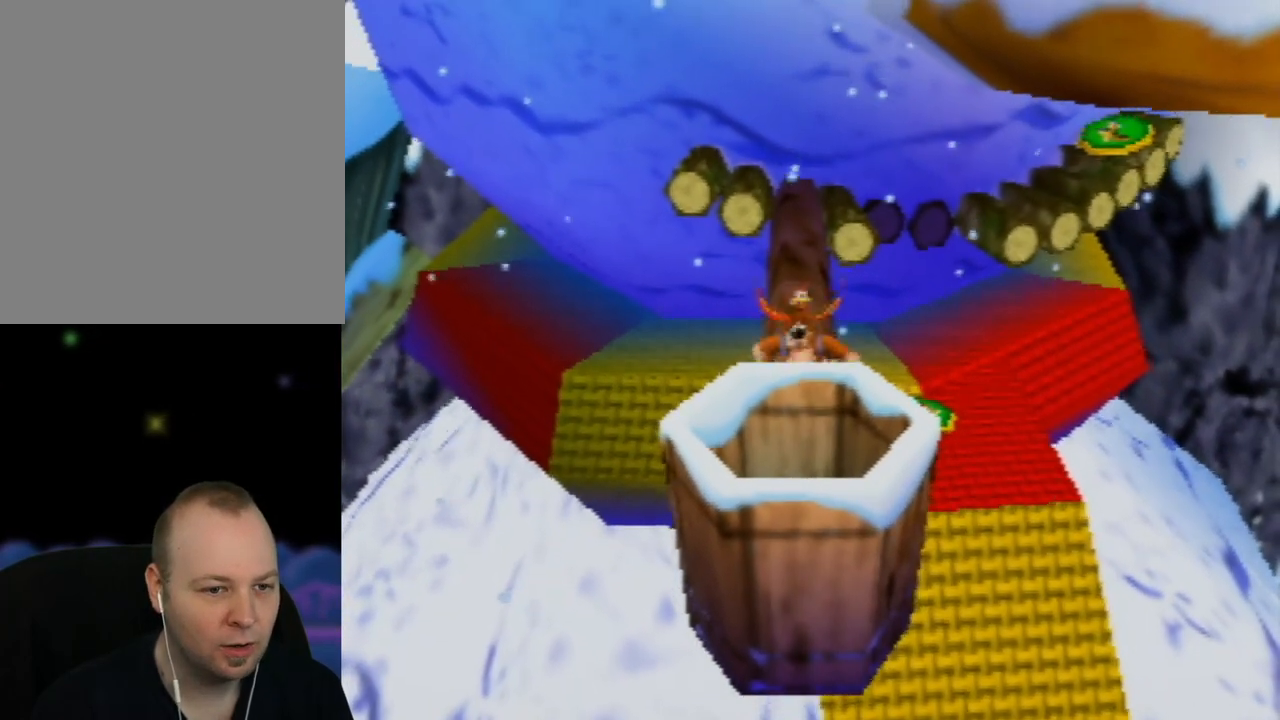
{"buttons": [], "left_stick": "down", "events": []}
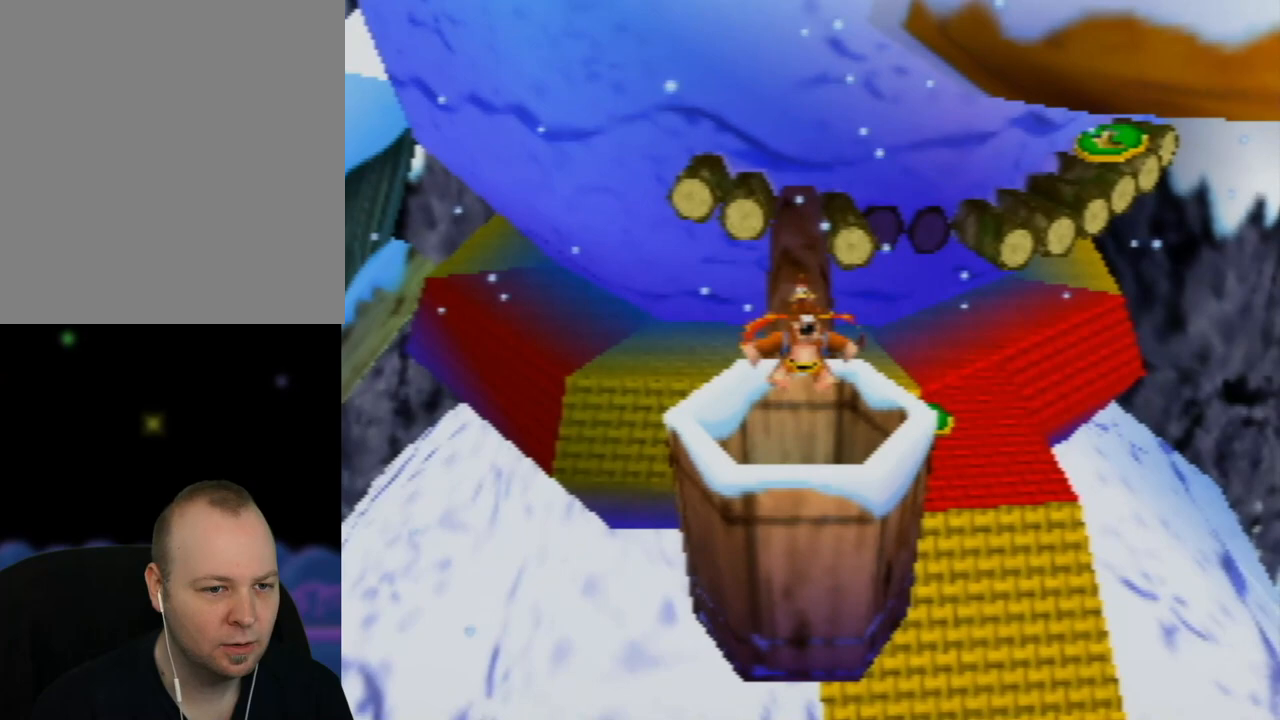
{"buttons": [], "left_stick": "center", "events": [[183, "left_stick", "center"]]}
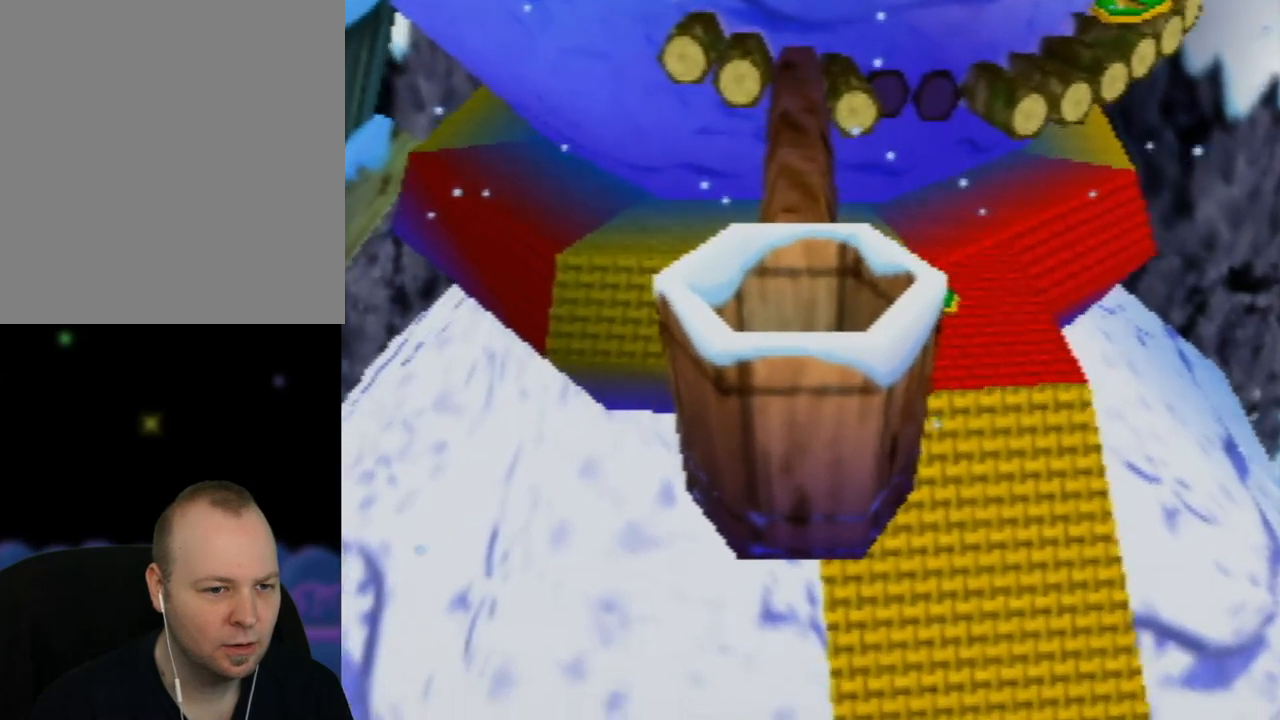
{"buttons": [], "left_stick": "center", "events": []}
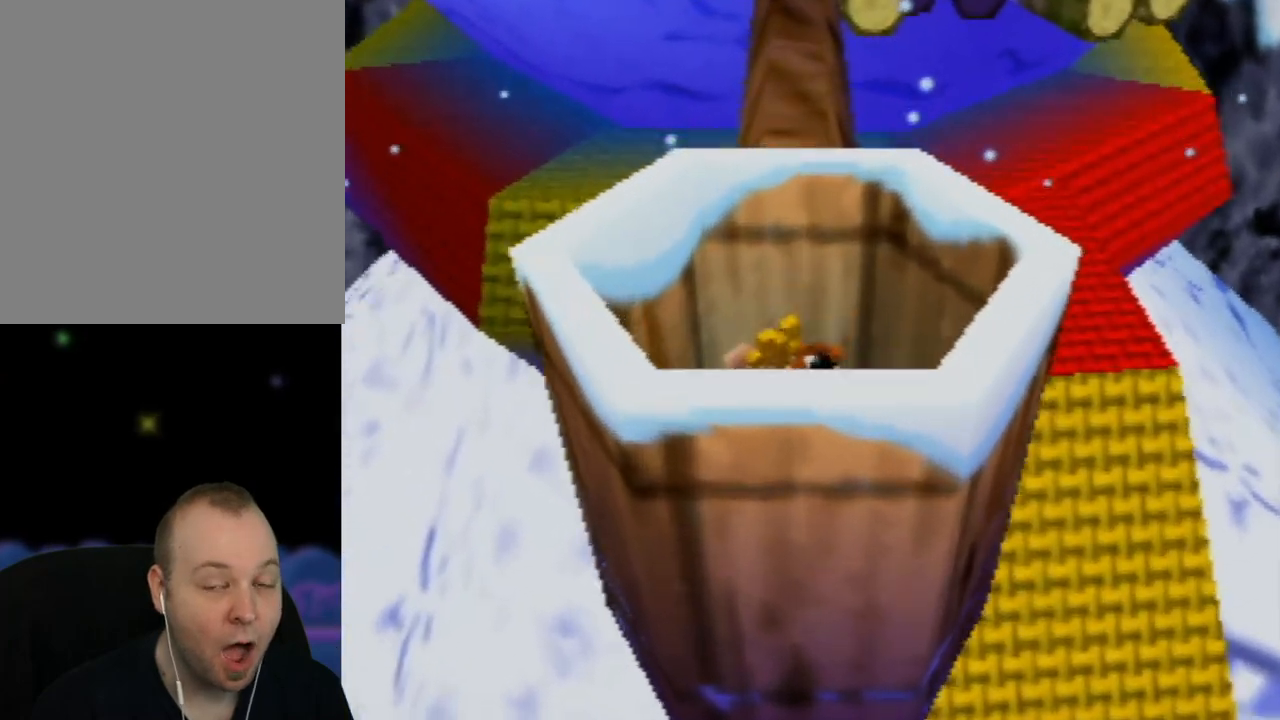
{"buttons": [], "left_stick": "center", "events": []}
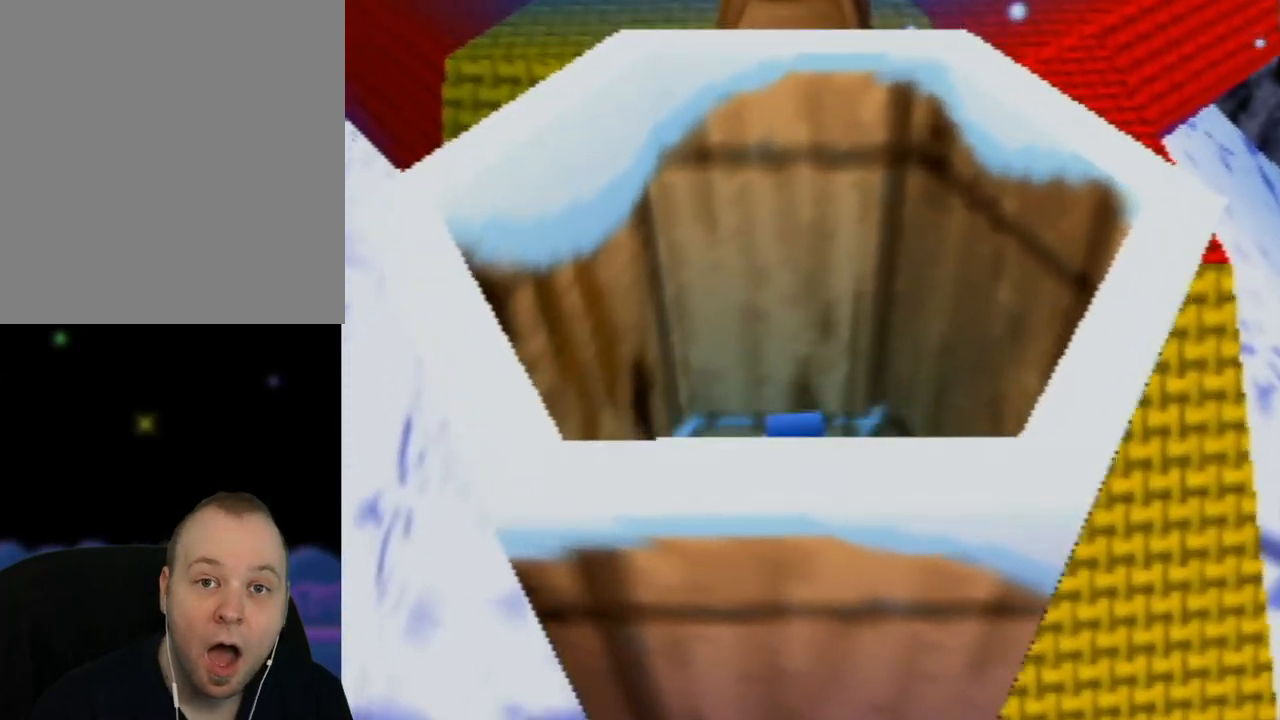
{"buttons": [], "left_stick": "center", "events": []}
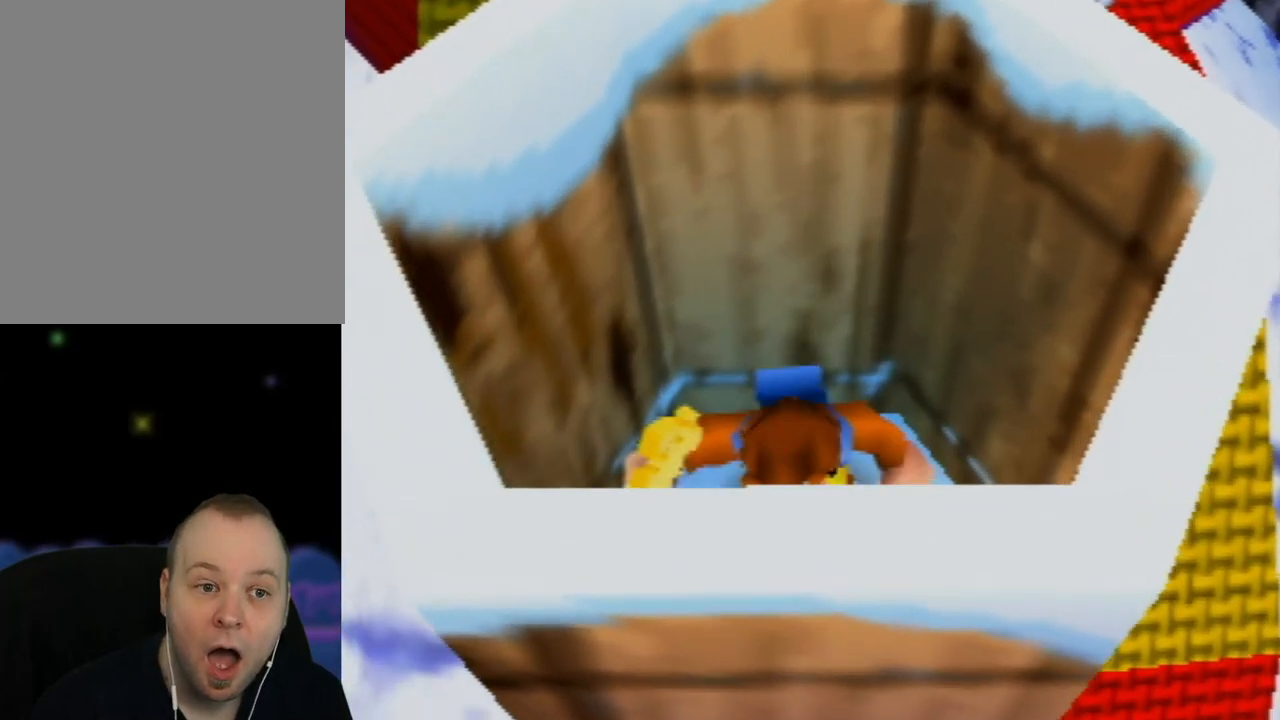
{"buttons": [], "left_stick": "center", "events": []}
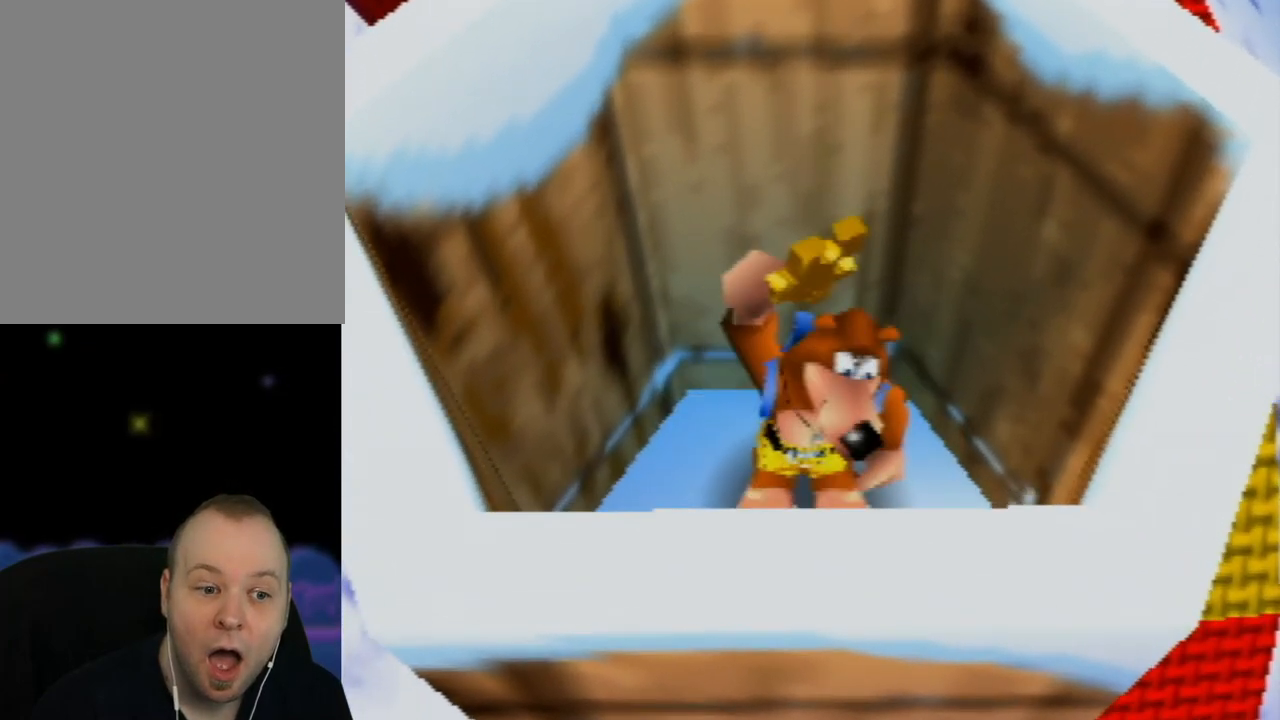
{"buttons": [], "left_stick": "center", "events": []}
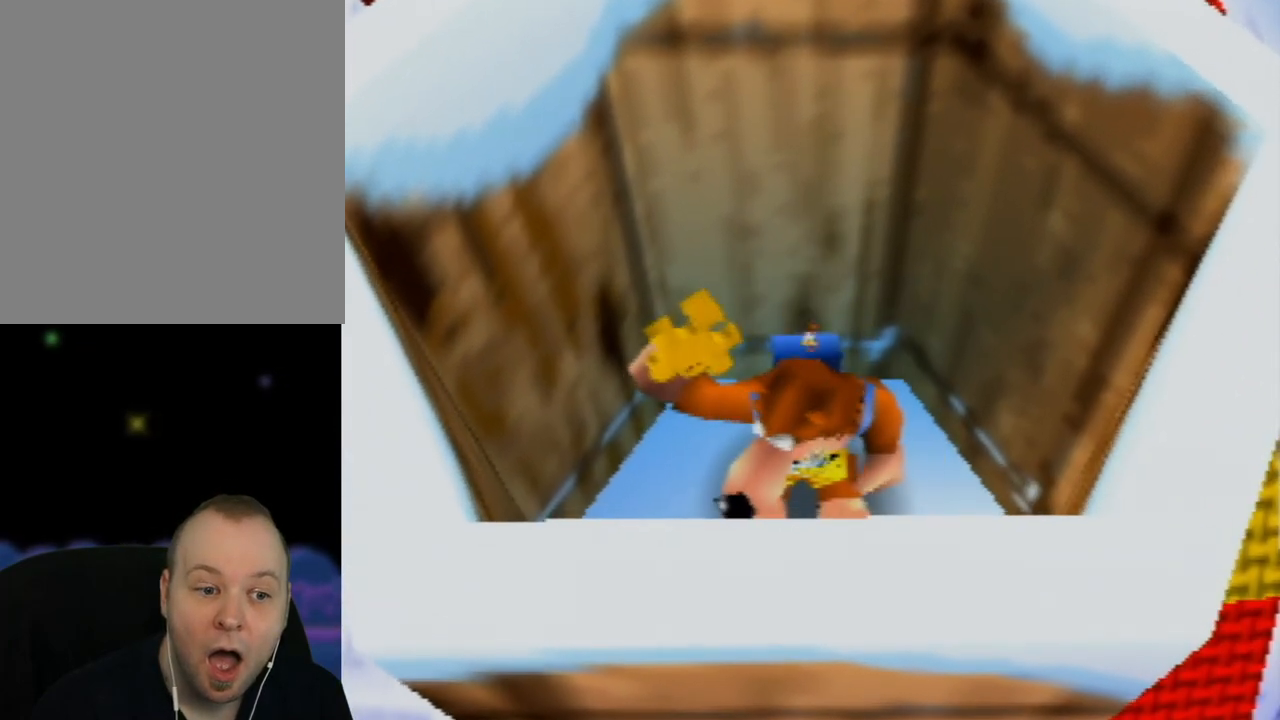
{"buttons": [], "left_stick": "center", "events": []}
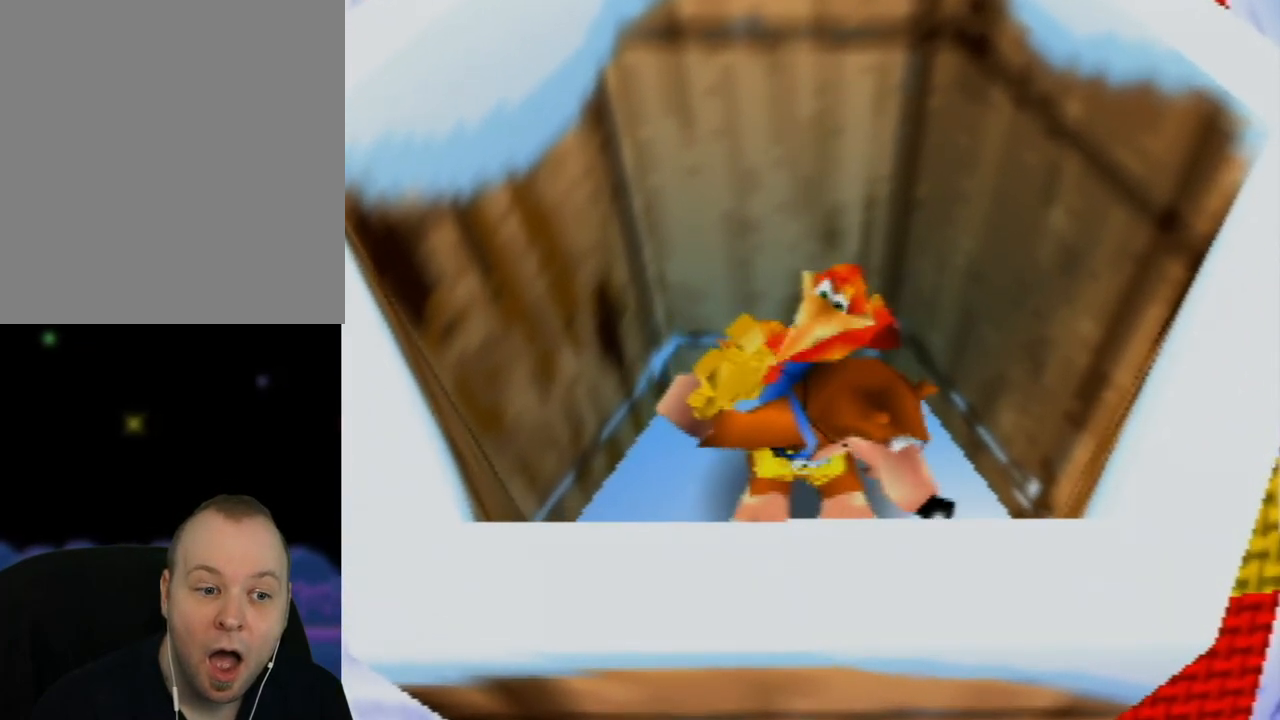
{"buttons": [], "left_stick": "center", "events": []}
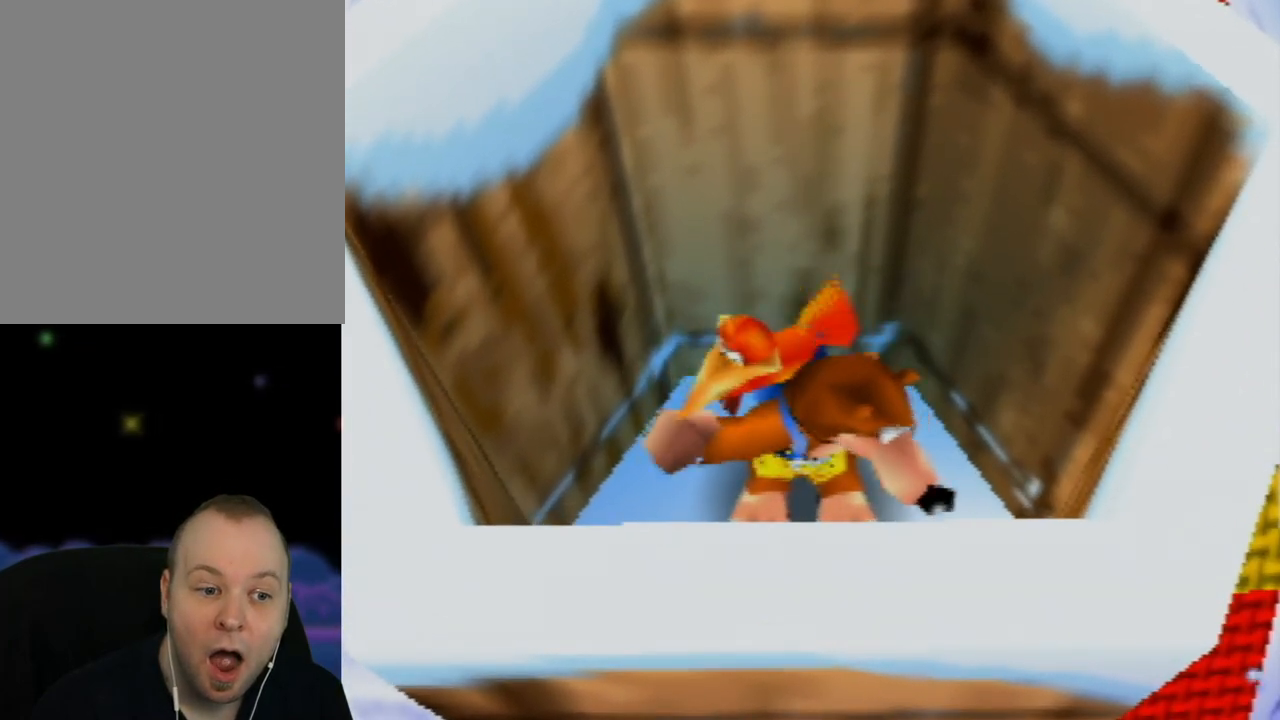
{"buttons": [], "left_stick": "center", "events": []}
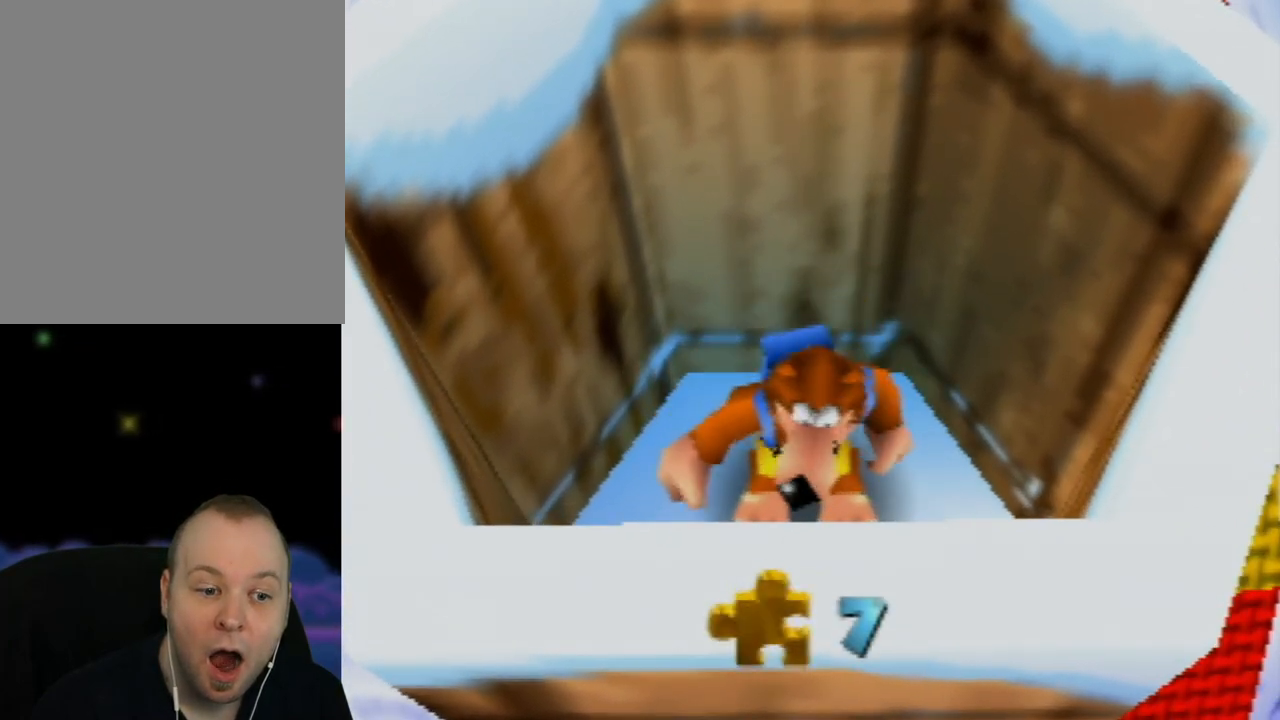
{"buttons": [], "left_stick": "center", "events": []}
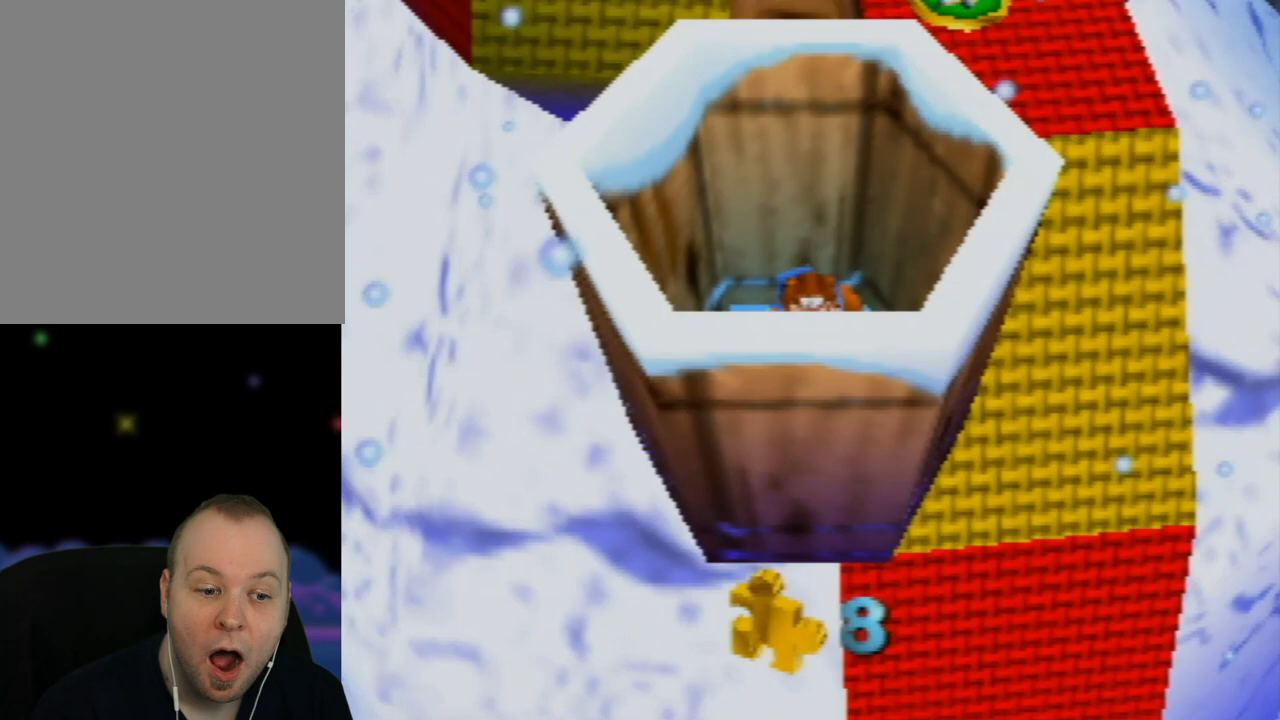
{"buttons": [], "left_stick": "center", "events": []}
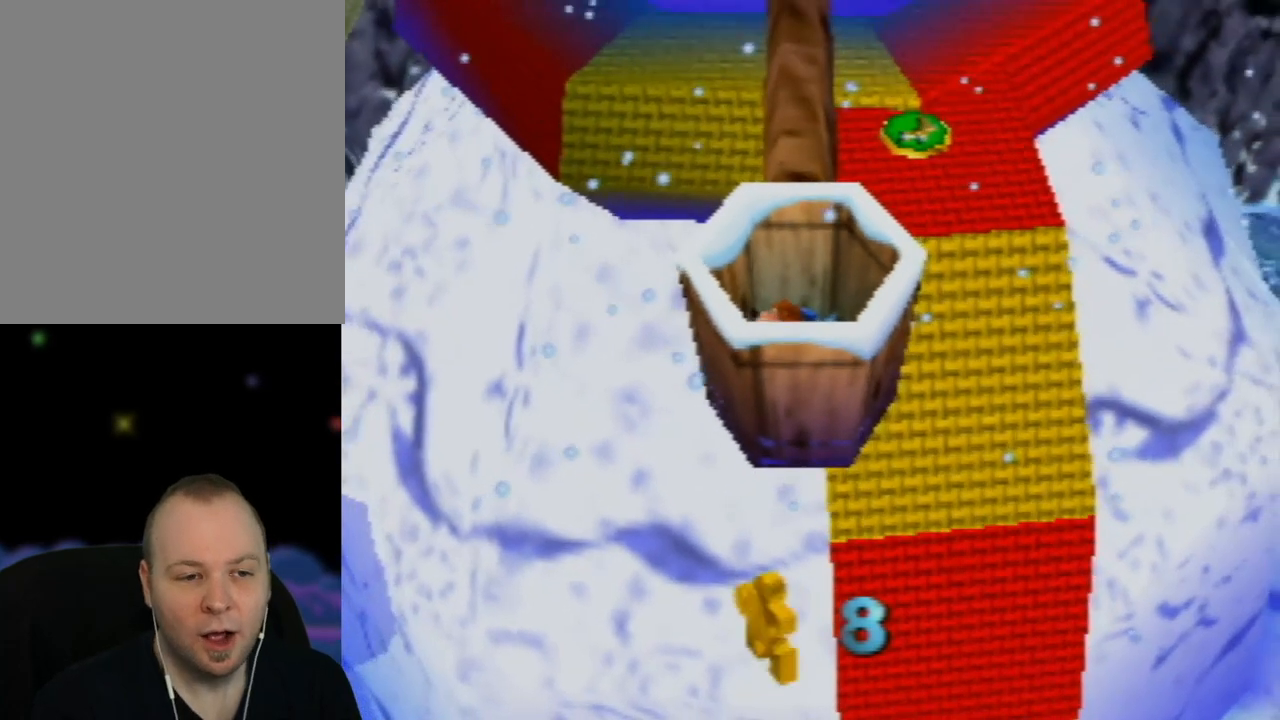
{"buttons": ["A", "Z"], "left_stick": "center", "events": [[17, "Z", "down"], [283, "A", "down"]]}
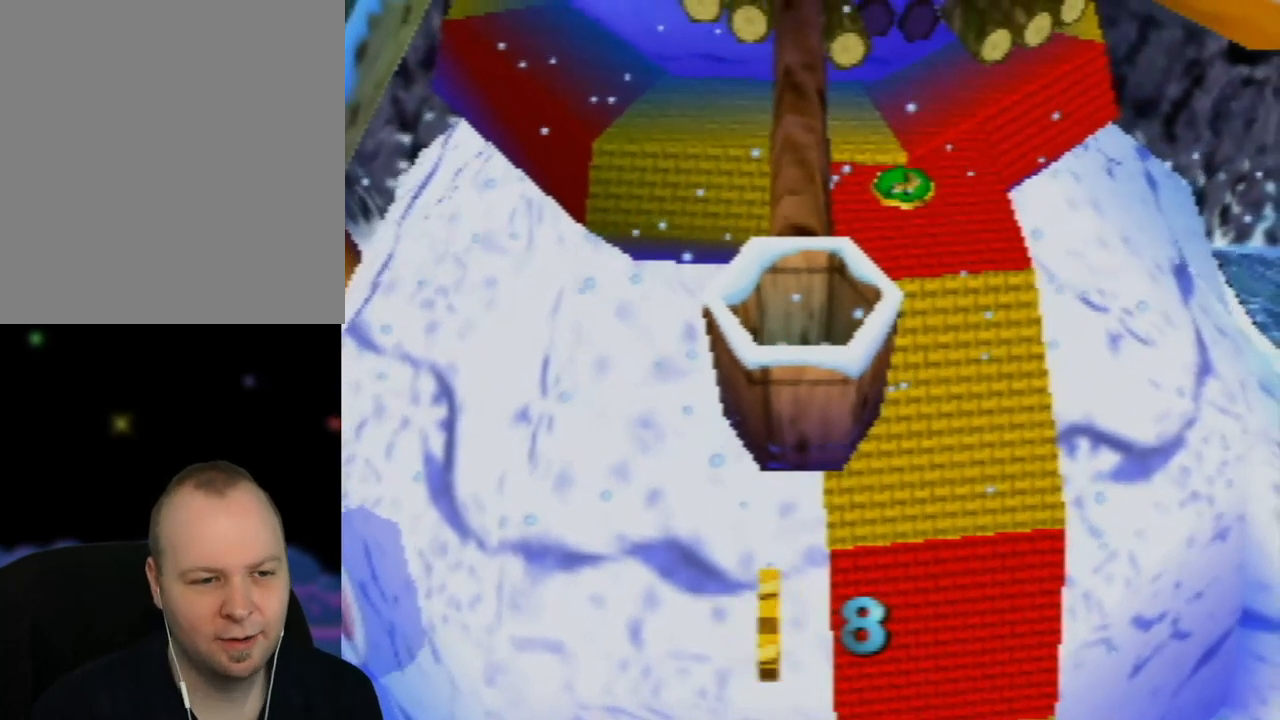
{"buttons": ["A", "Z"], "left_stick": "up", "events": [[333, "left_stick", "up"]]}
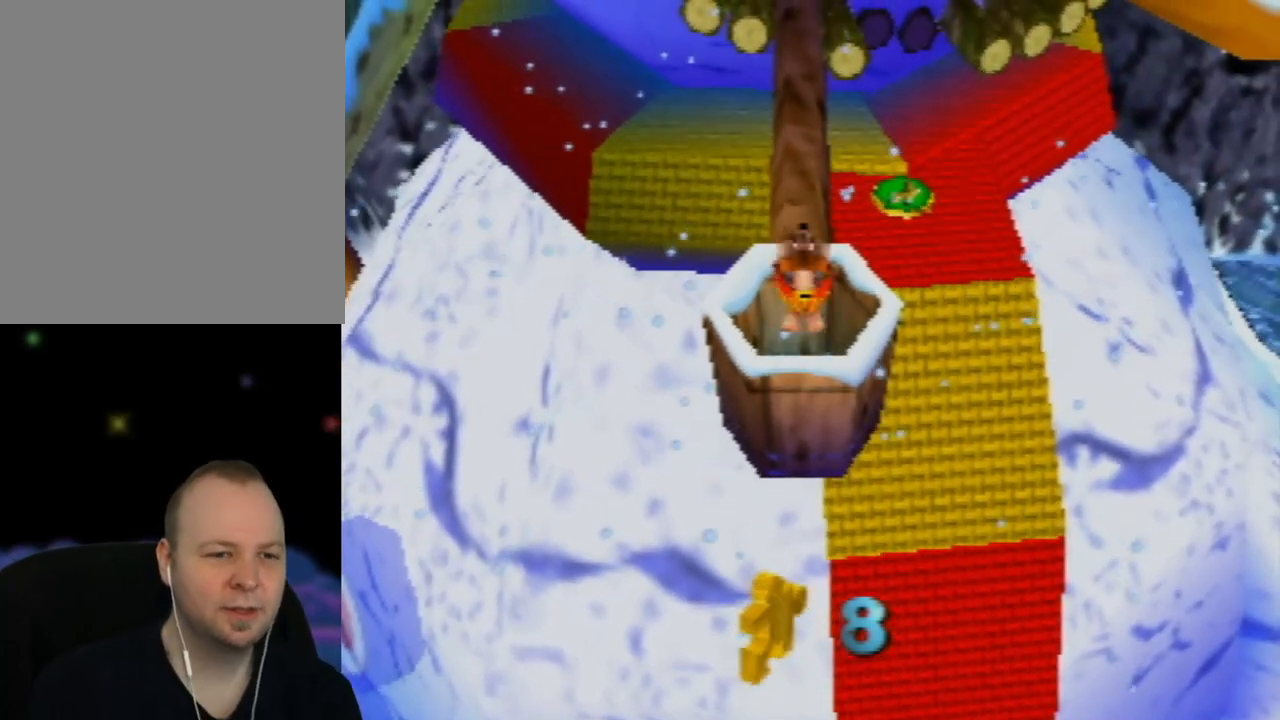
{"buttons": ["A", "Z"], "left_stick": "up", "events": []}
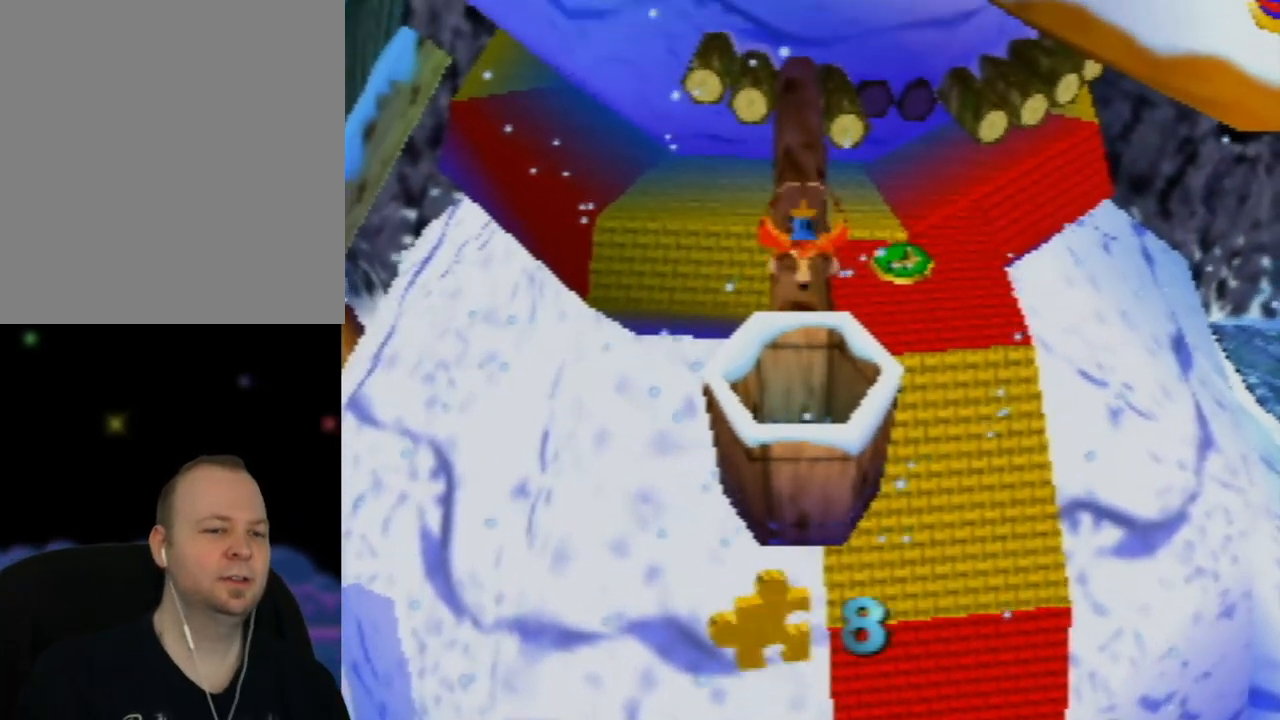
{"buttons": [], "left_stick": "center", "events": [[150, "A", "up"], [167, "left_stick", "center"], [200, "Z", "up"], [367, "START", "down"], [500, "START", "up"]]}
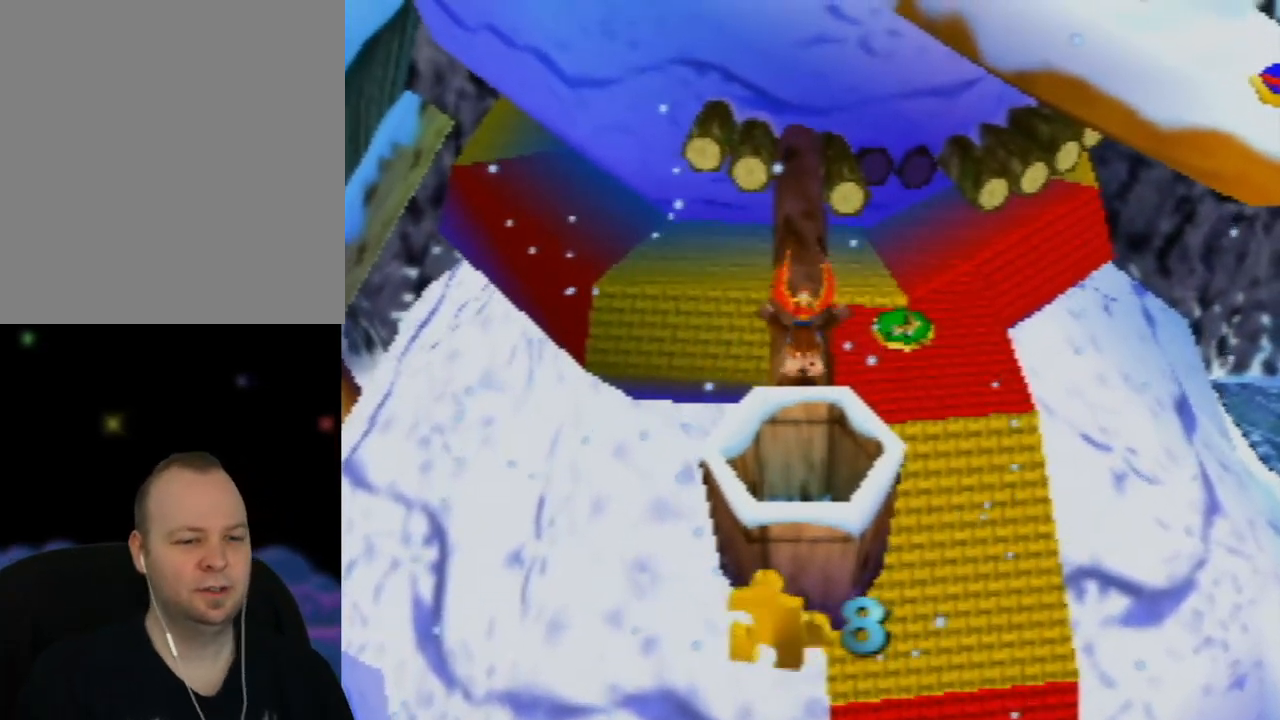
{"buttons": [], "left_stick": "center", "events": []}
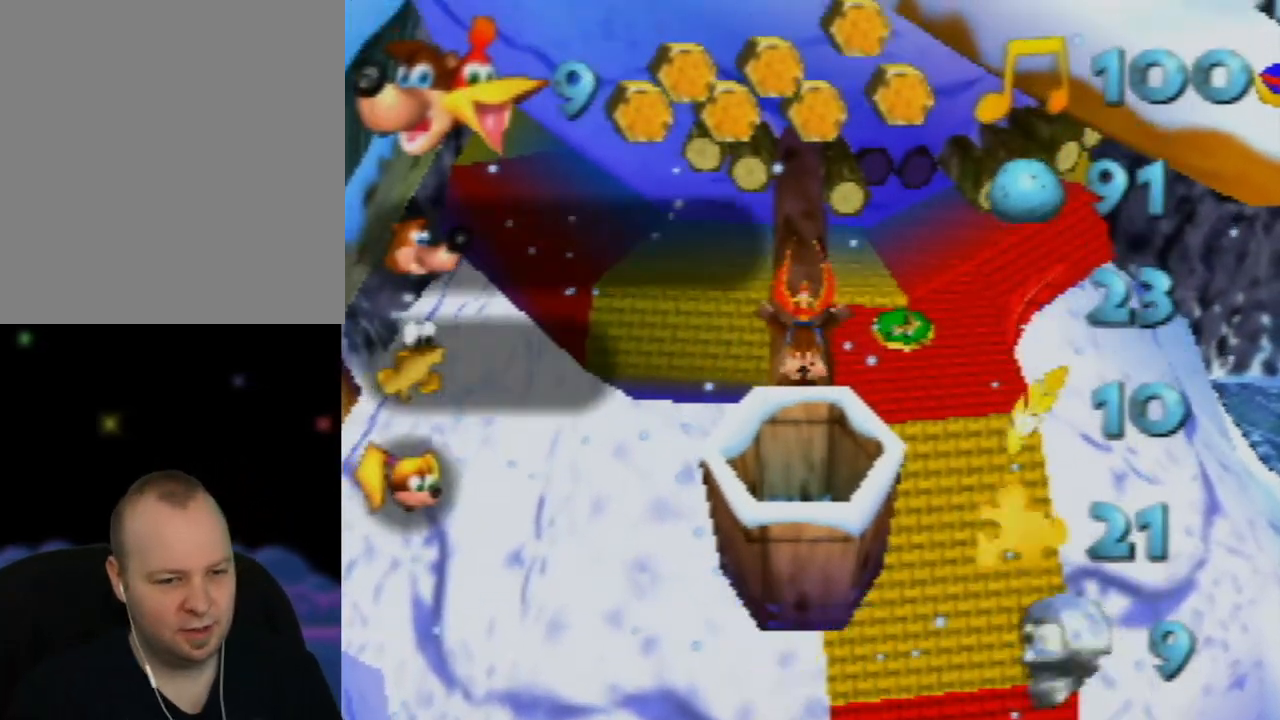
{"buttons": [], "left_stick": "center", "events": []}
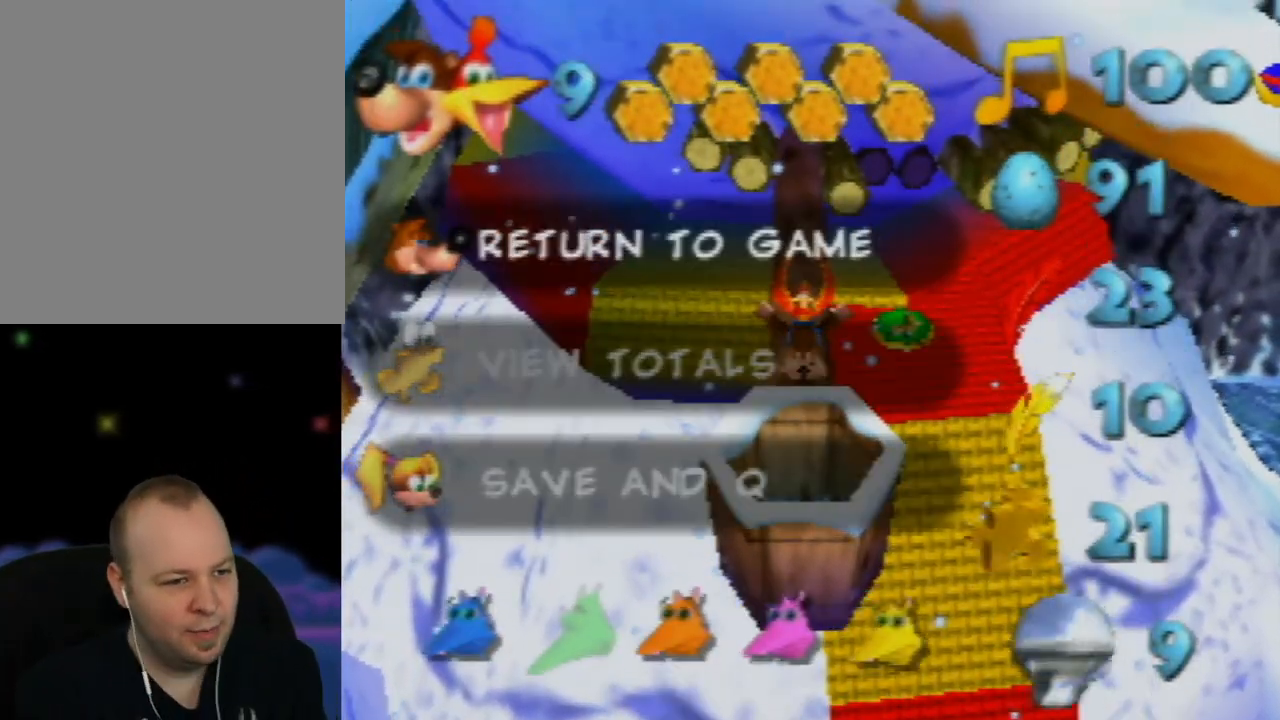
{"buttons": [], "left_stick": "center", "events": []}
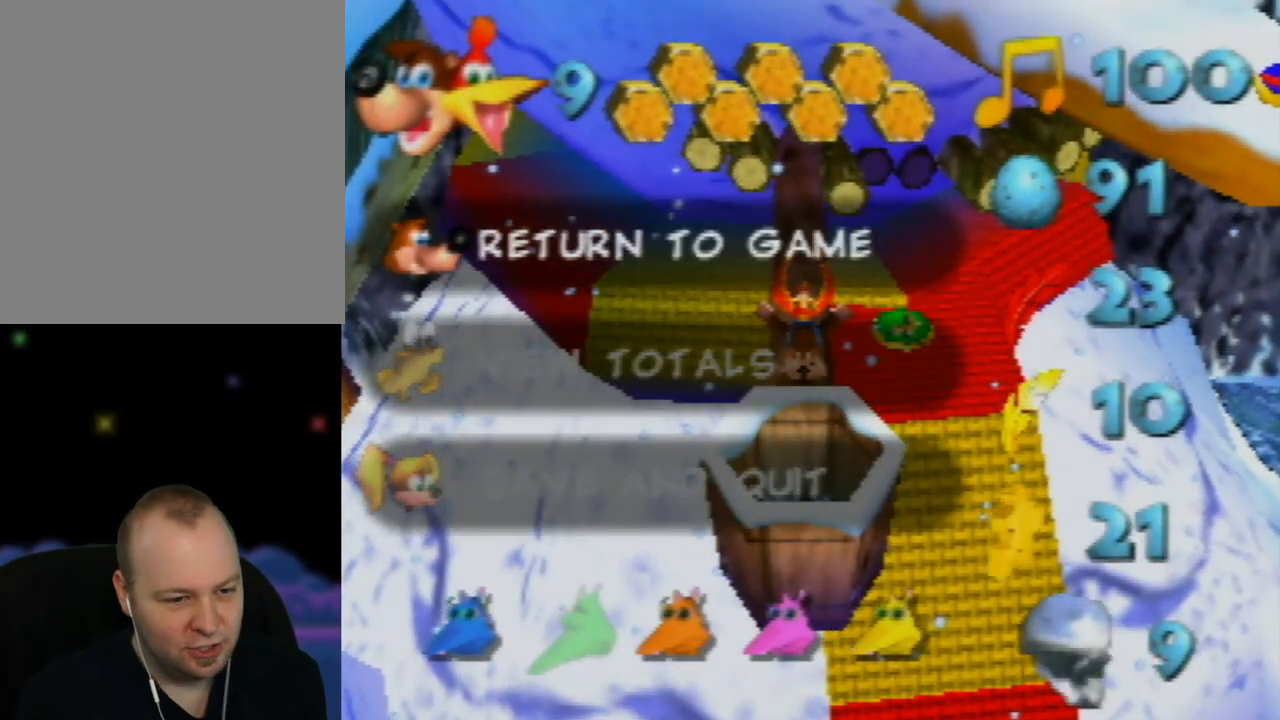
{"buttons": [], "left_stick": "center", "events": []}
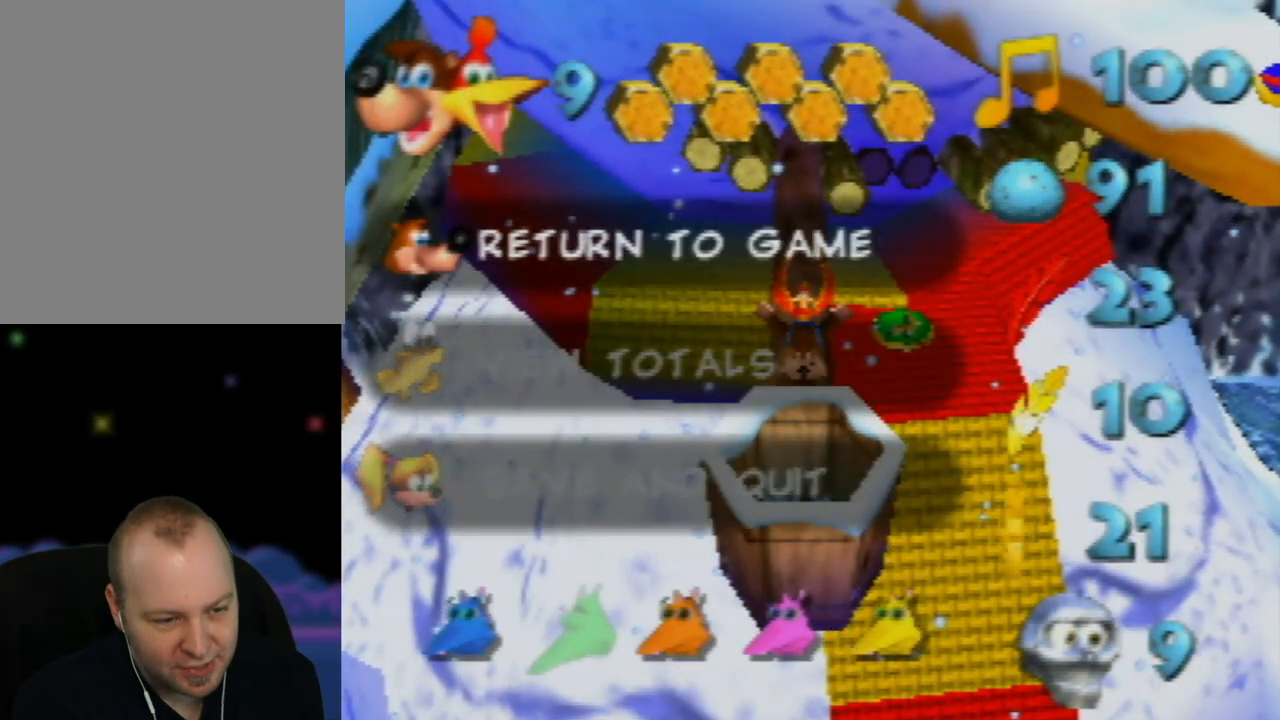
{"buttons": [], "left_stick": "center", "events": []}
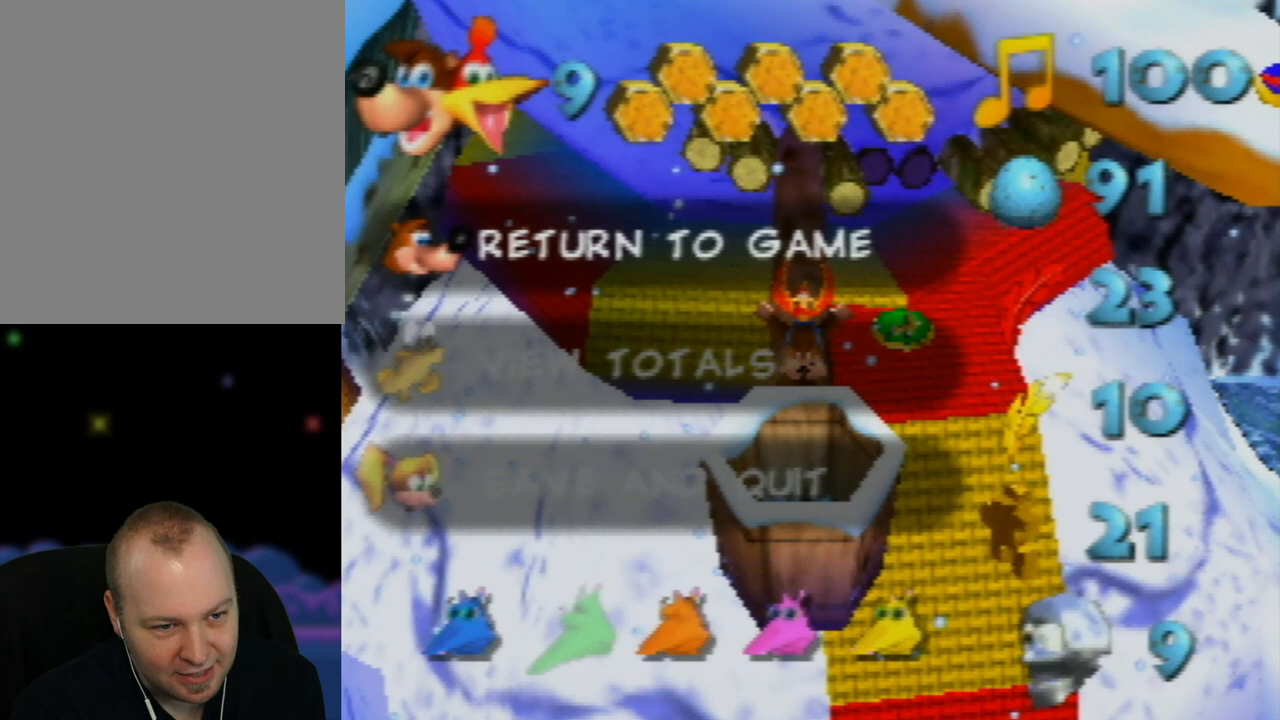
{"buttons": [], "left_stick": "center", "events": []}
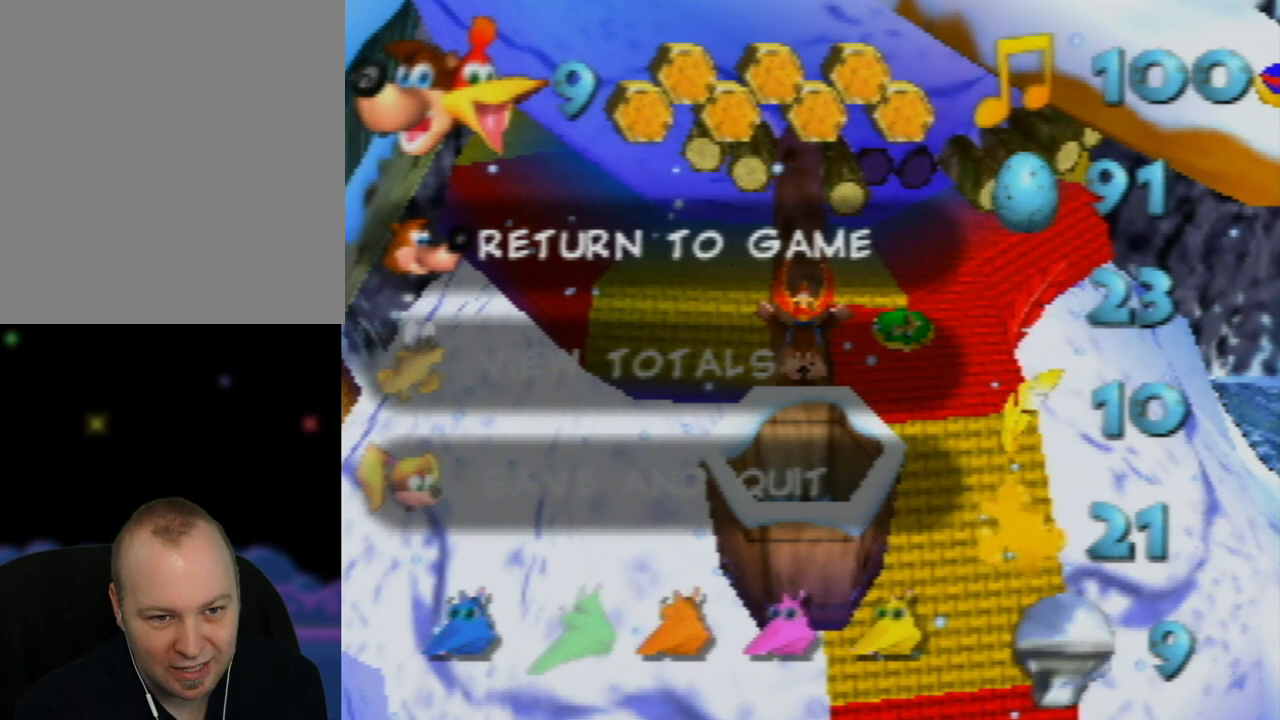
{"buttons": ["START"], "left_stick": "center", "events": [[383, "START", "down"]]}
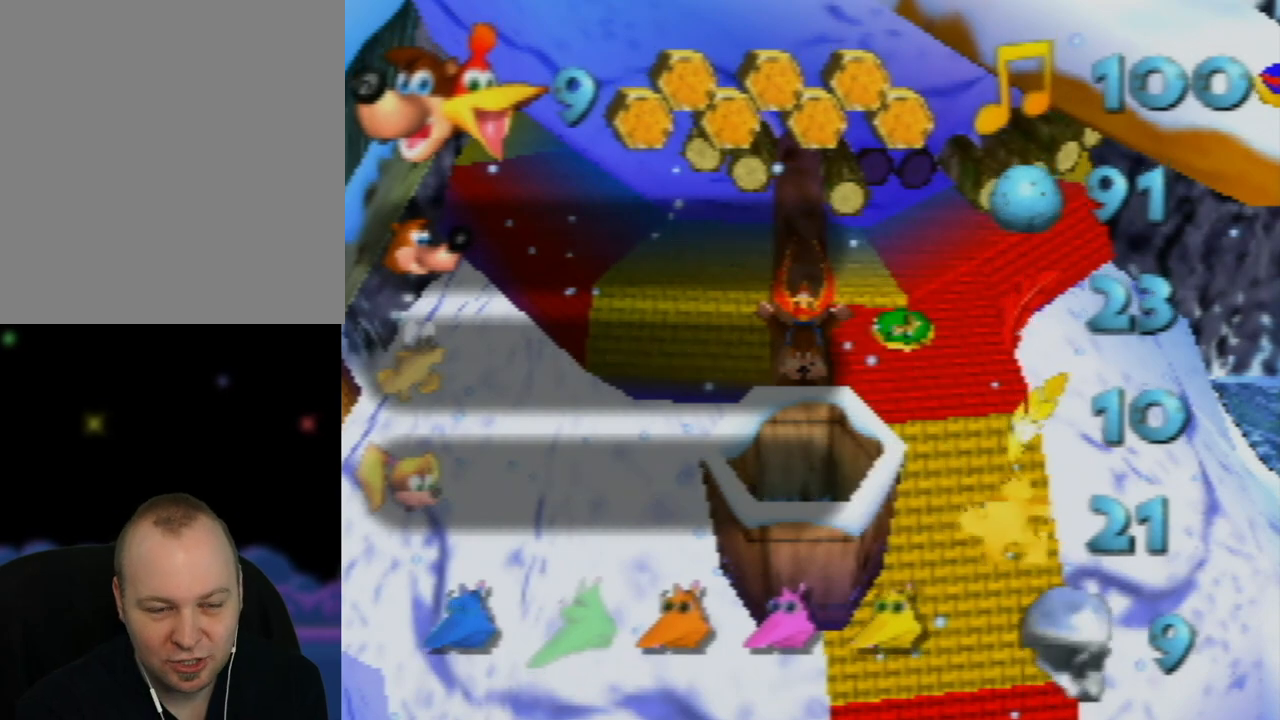
{"buttons": [], "left_stick": "center", "events": [[50, "START", "up"]]}
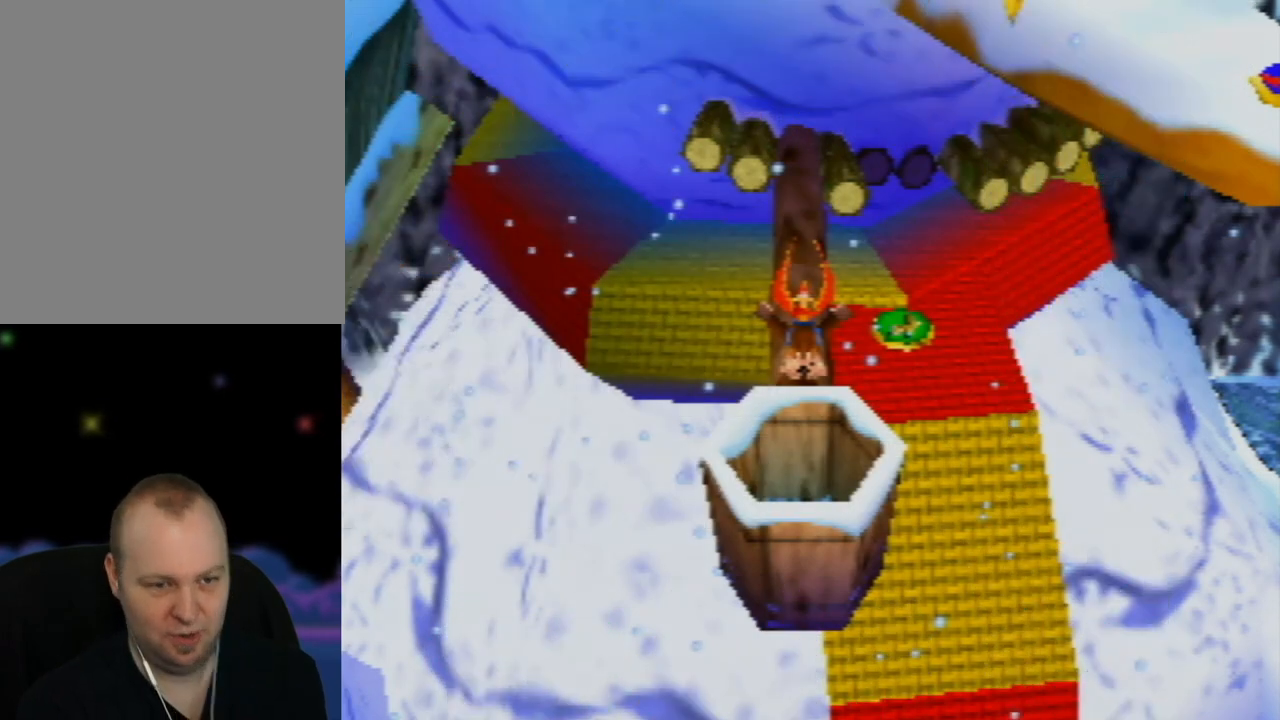
{"buttons": [], "left_stick": "center", "events": []}
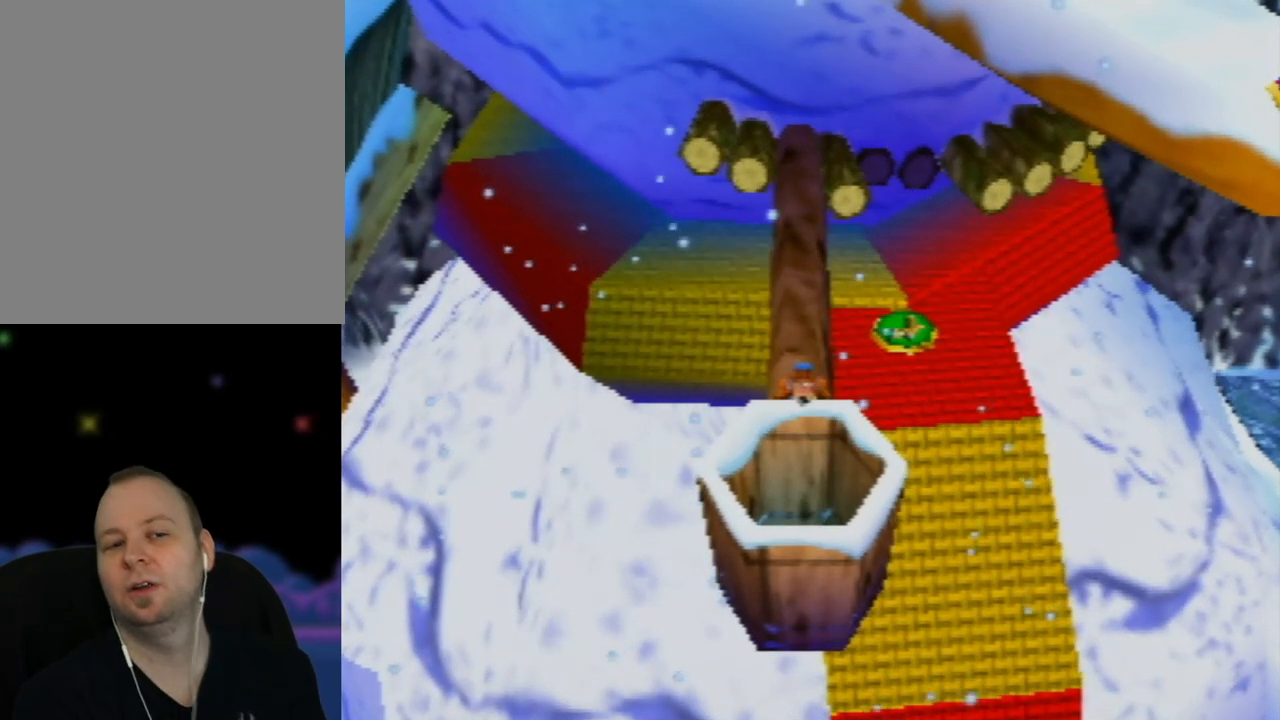
{"buttons": ["C_RIGHT"], "left_stick": "center", "events": [[200, "C_RIGHT", "down"], [350, "C_RIGHT", "up"], [467, "C_RIGHT", "down"]]}
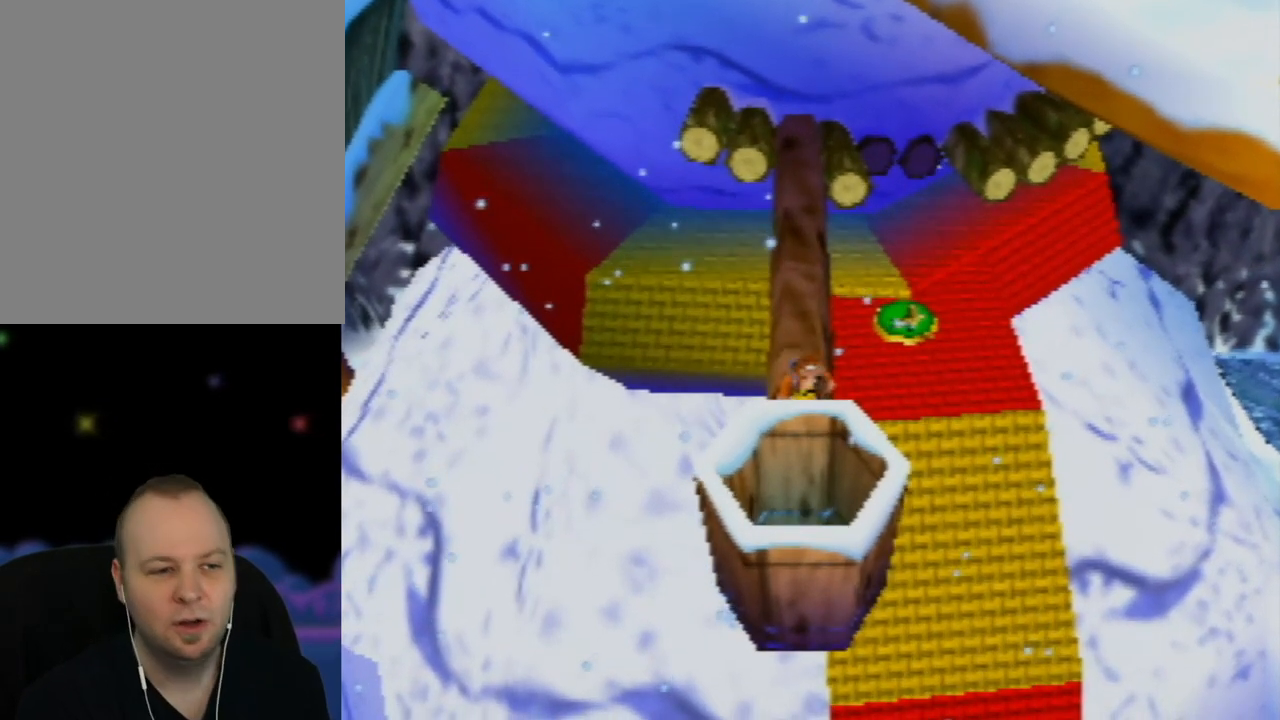
{"buttons": [], "left_stick": "center", "events": [[83, "C_RIGHT", "up"], [283, "C_LEFT", "down"], [450, "C_LEFT", "up"]]}
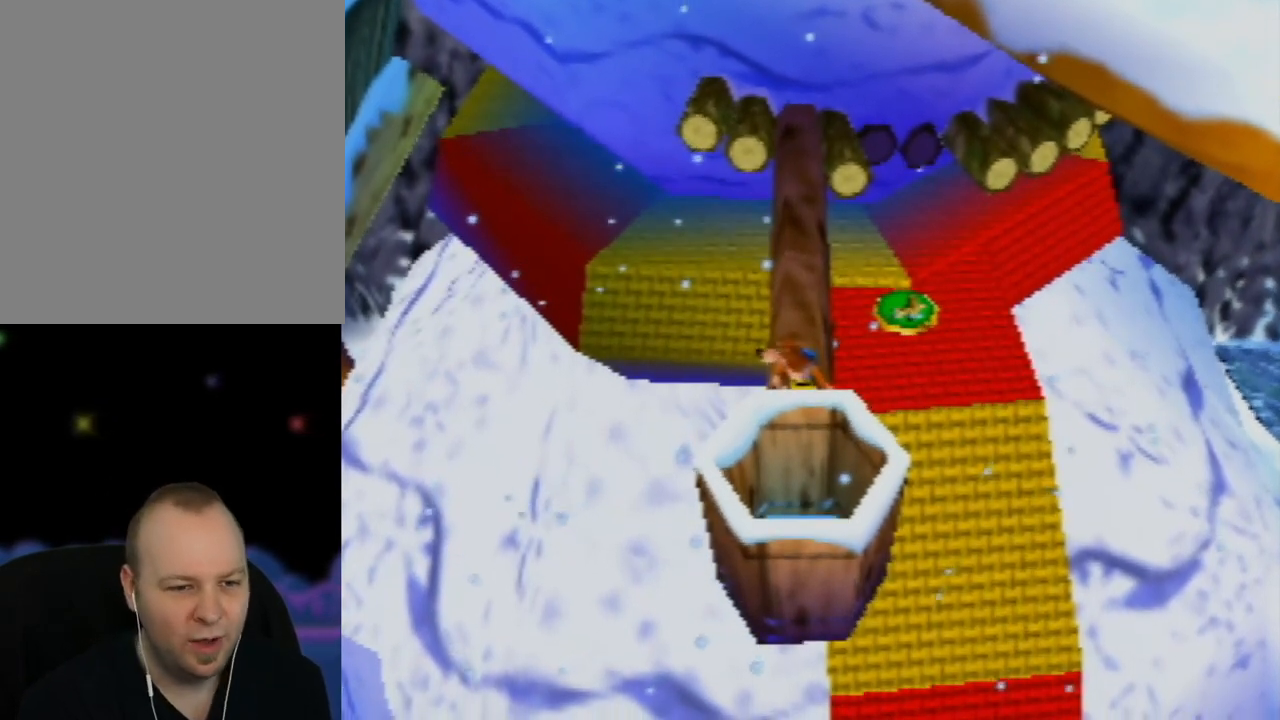
{"buttons": [], "left_stick": "up-left", "events": [[33, "C_LEFT", "down"], [167, "C_LEFT", "up"], [283, "C_LEFT", "down"], [367, "C_LEFT", "up"], [483, "left_stick", "up-left"]]}